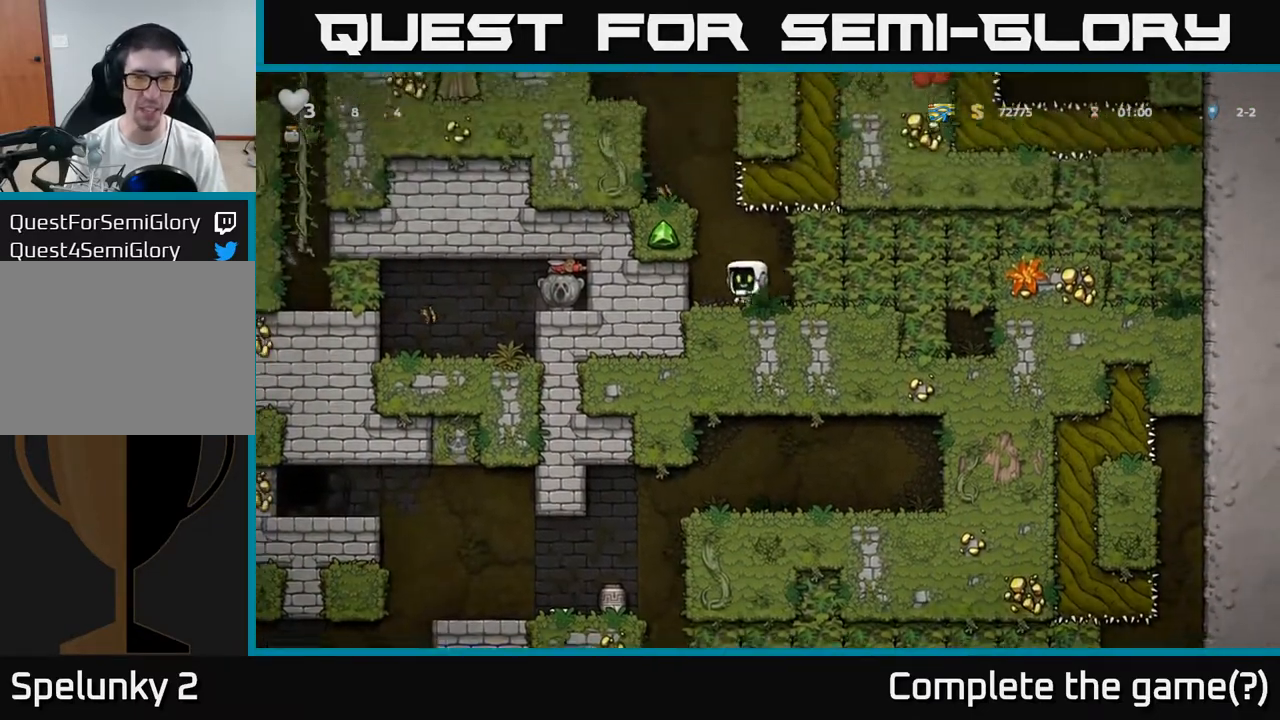
Gameplay with a controller (Xbox layout); each line is a JSON object with the inputs held at the frame after it. "events" lists button and stick changes between this image and that frame as [ms after this image, input, new state], when the widget could be followed in between. Not read: right_stick.
{"buttons": ["A"], "left_stick": "left", "events": [[50, "A", "down"], [200, "A", "up"], [367, "A", "down"]]}
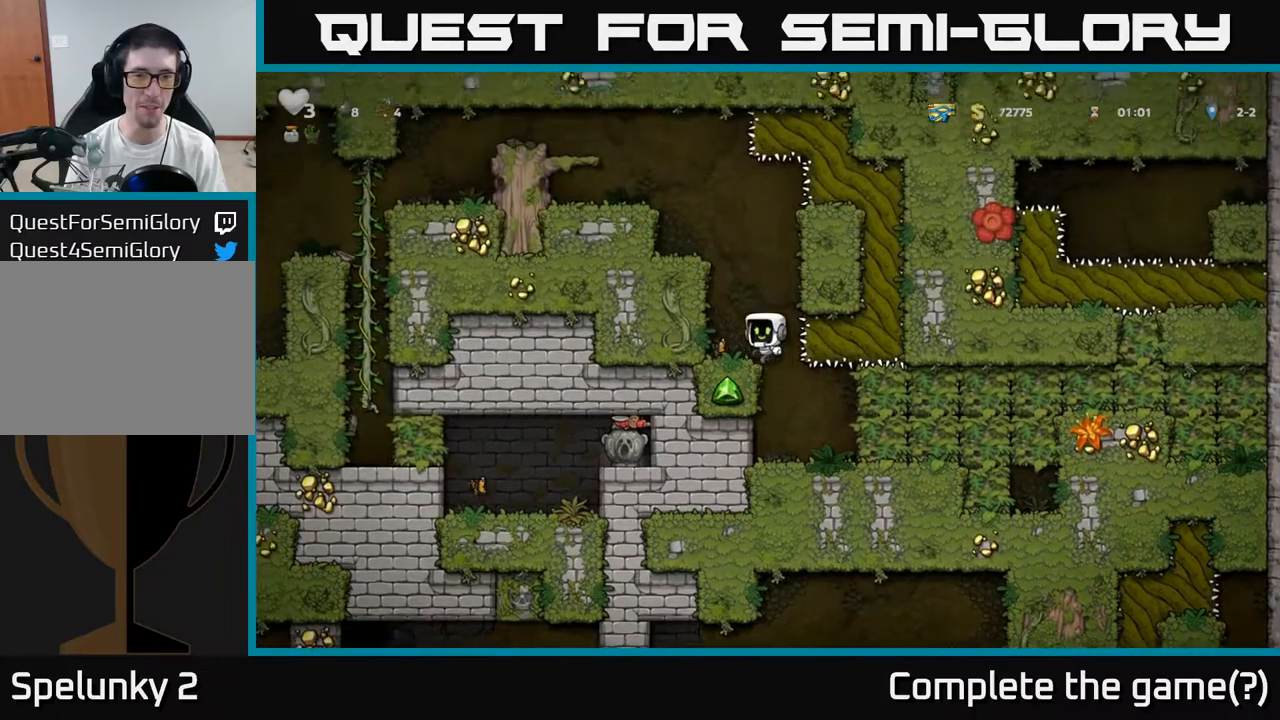
{"buttons": [], "left_stick": "left", "events": [[50, "A", "up"], [217, "A", "down"], [350, "A", "up"]]}
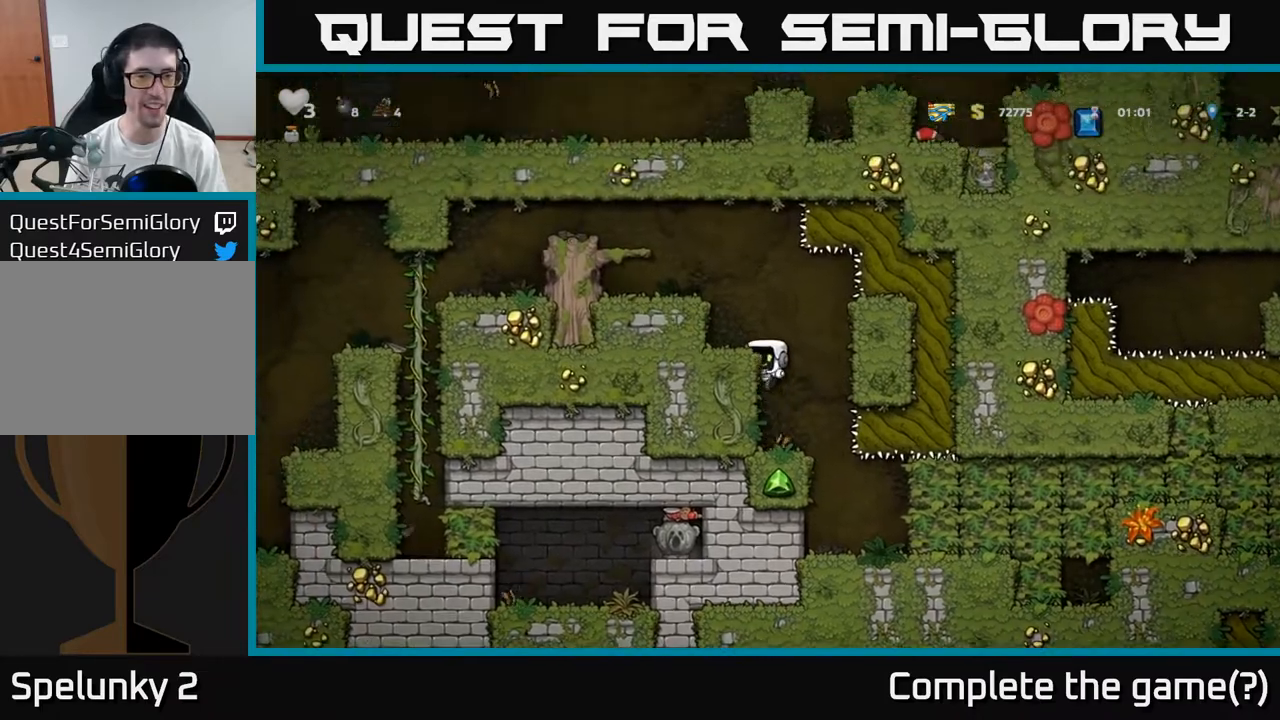
{"buttons": ["A"], "left_stick": "left", "events": [[17, "A", "down"], [217, "A", "up"], [383, "A", "down"]]}
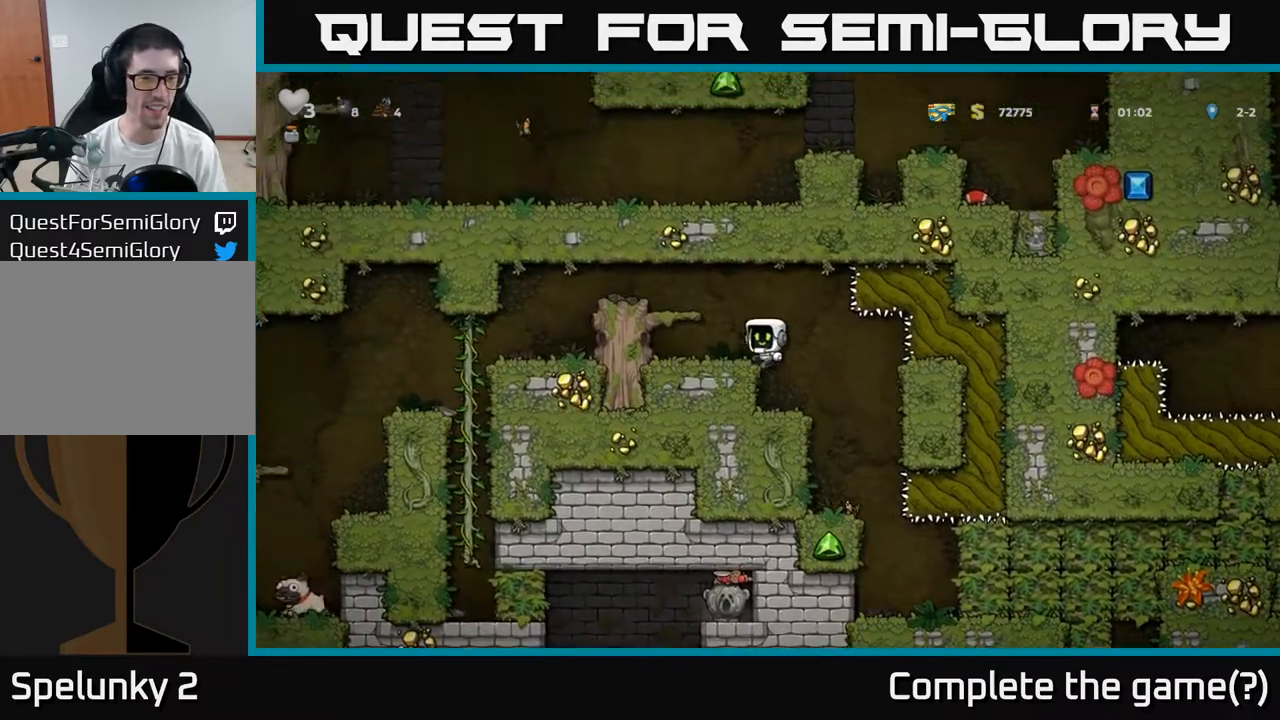
{"buttons": [], "left_stick": "left", "events": [[17, "A", "up"], [267, "A", "down"], [467, "A", "up"]]}
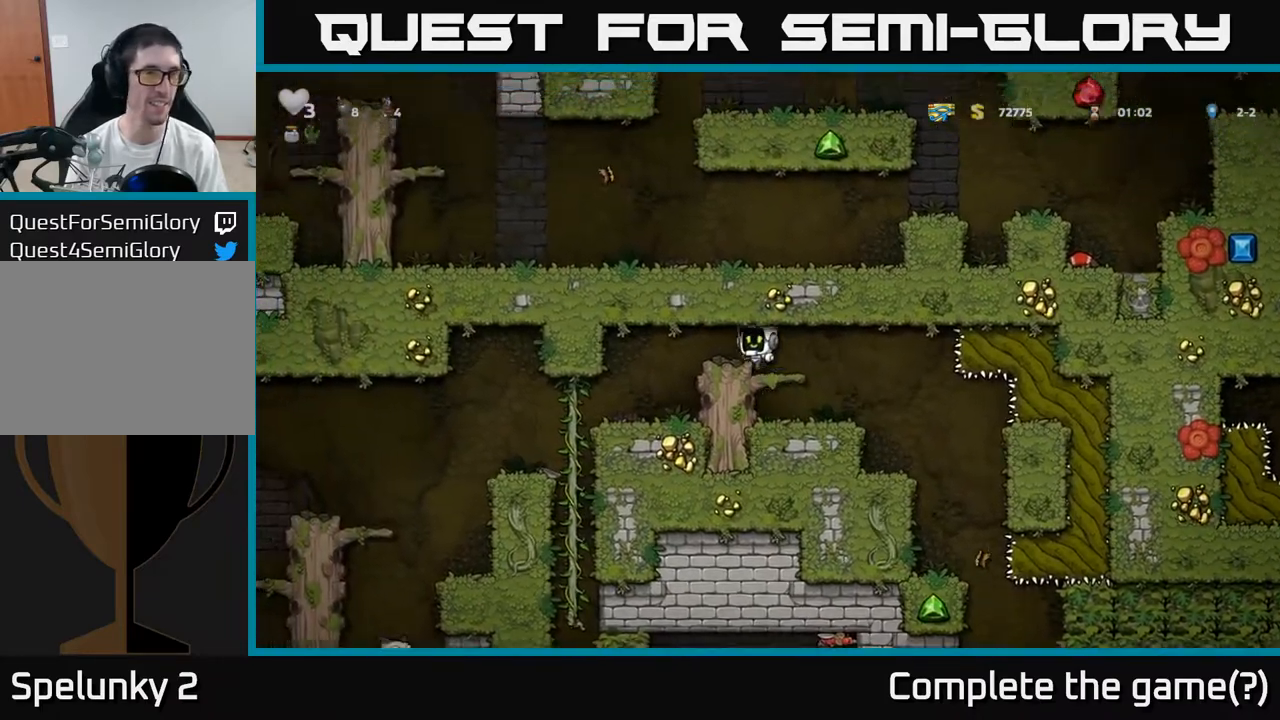
{"buttons": [], "left_stick": "center", "events": [[233, "left_stick", "center"]]}
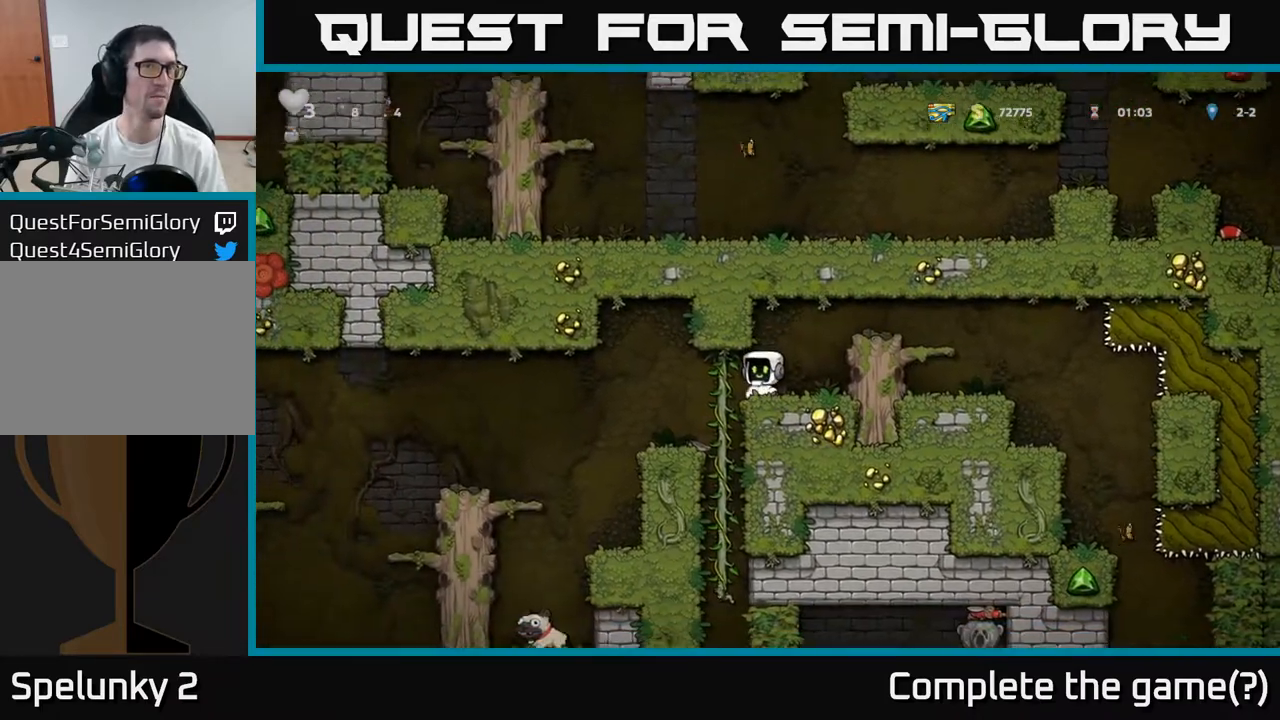
{"buttons": [], "left_stick": "center", "events": [[50, "left_stick", "left"], [467, "left_stick", "center"]]}
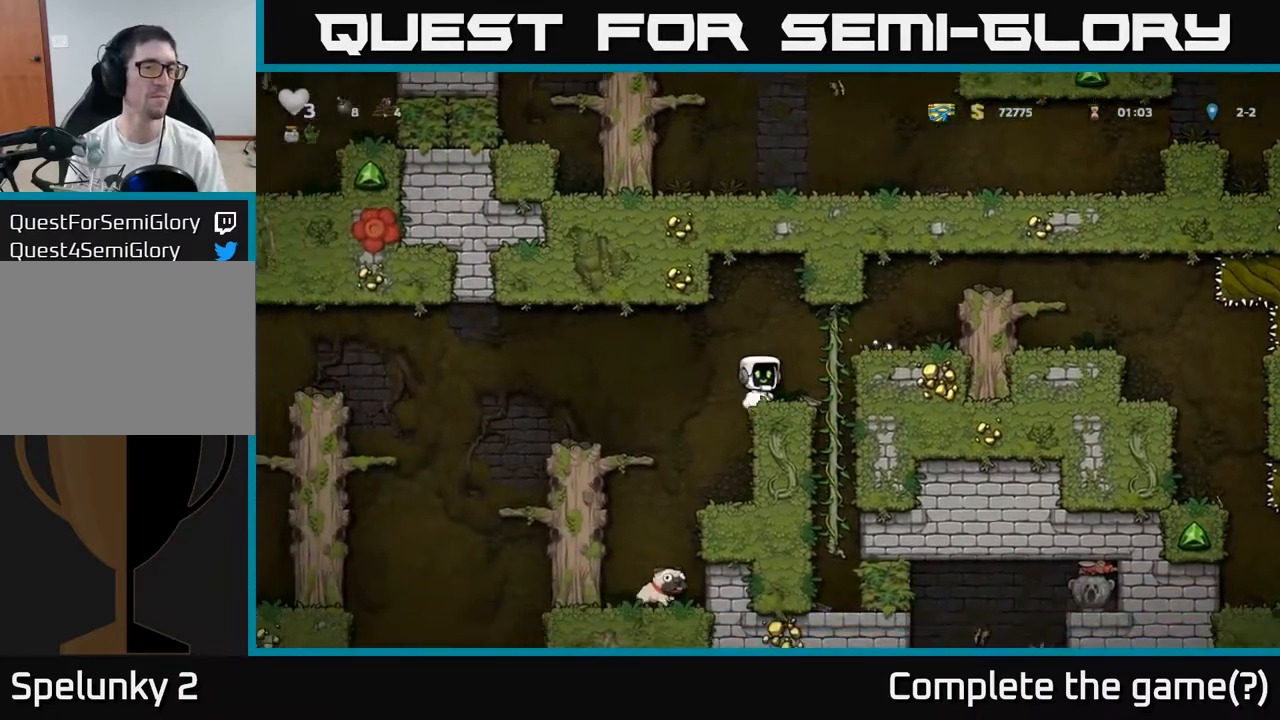
{"buttons": [], "left_stick": "center", "events": [[100, "left_stick", "left"], [133, "A", "down"], [200, "A", "up"], [433, "left_stick", "center"]]}
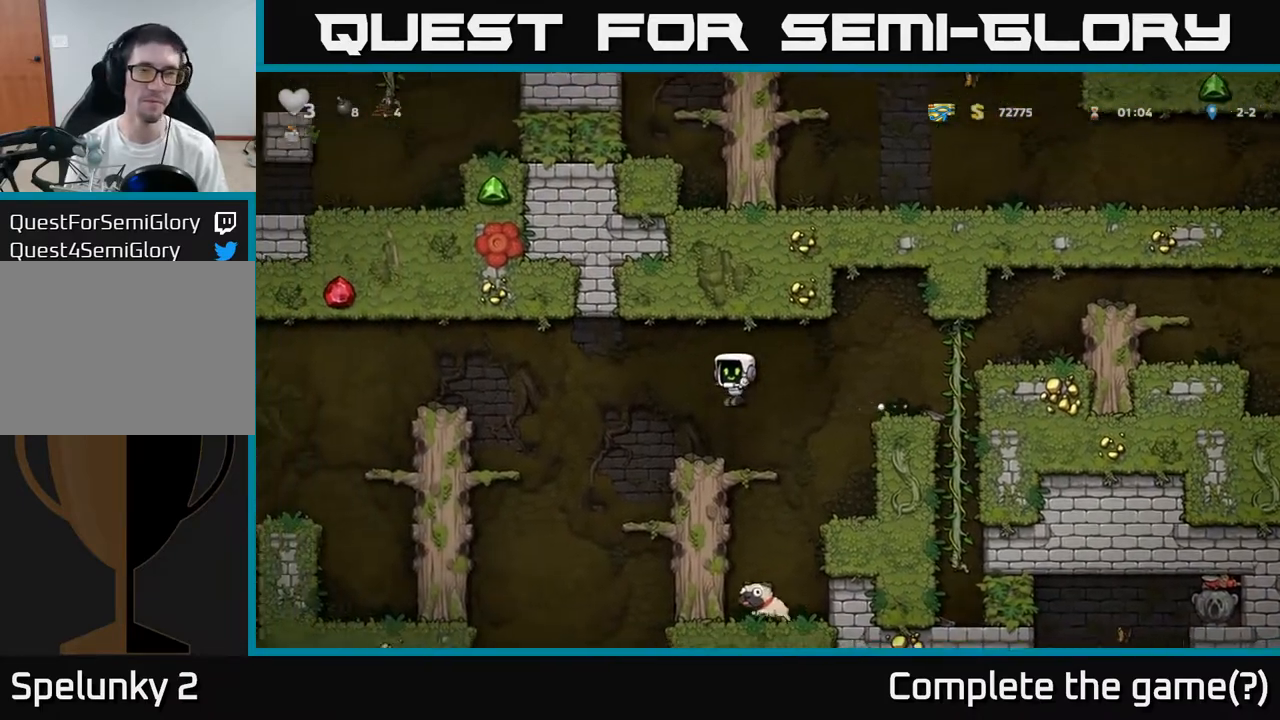
{"buttons": ["A"], "left_stick": "left", "events": [[83, "left_stick", "left"], [250, "A", "down"]]}
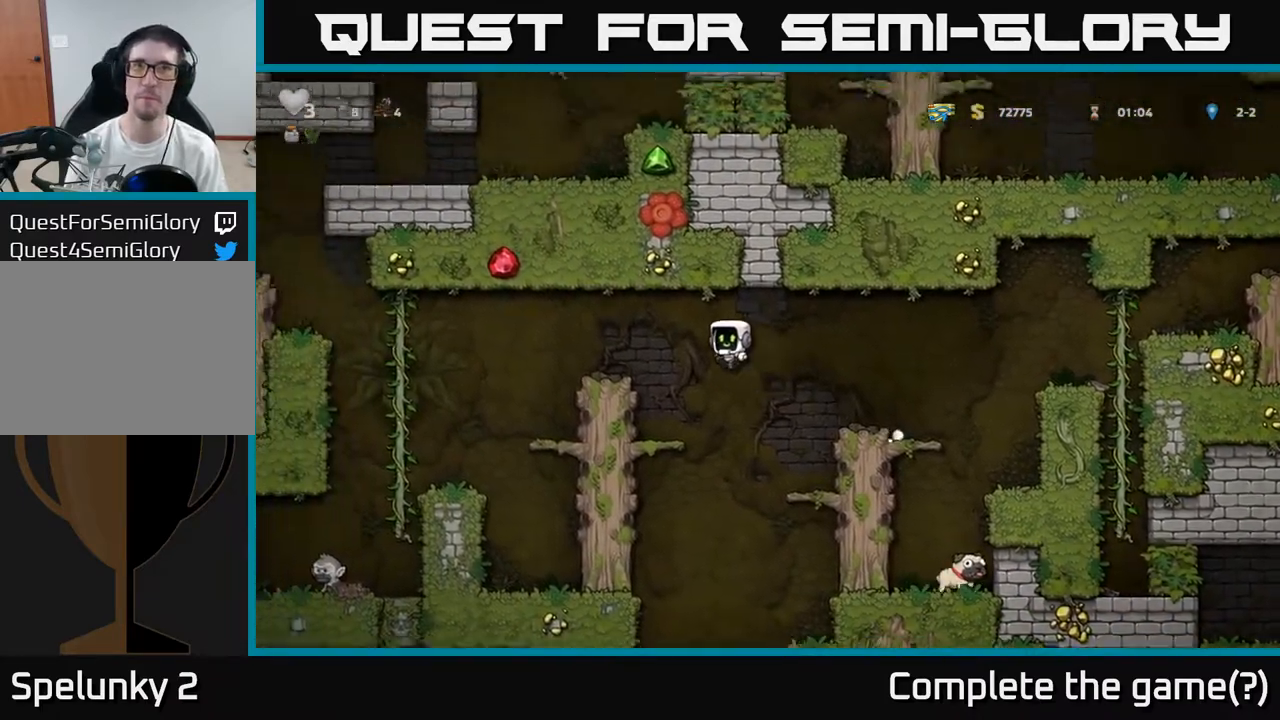
{"buttons": [], "left_stick": "center", "events": [[100, "A", "up"], [267, "left_stick", "center"]]}
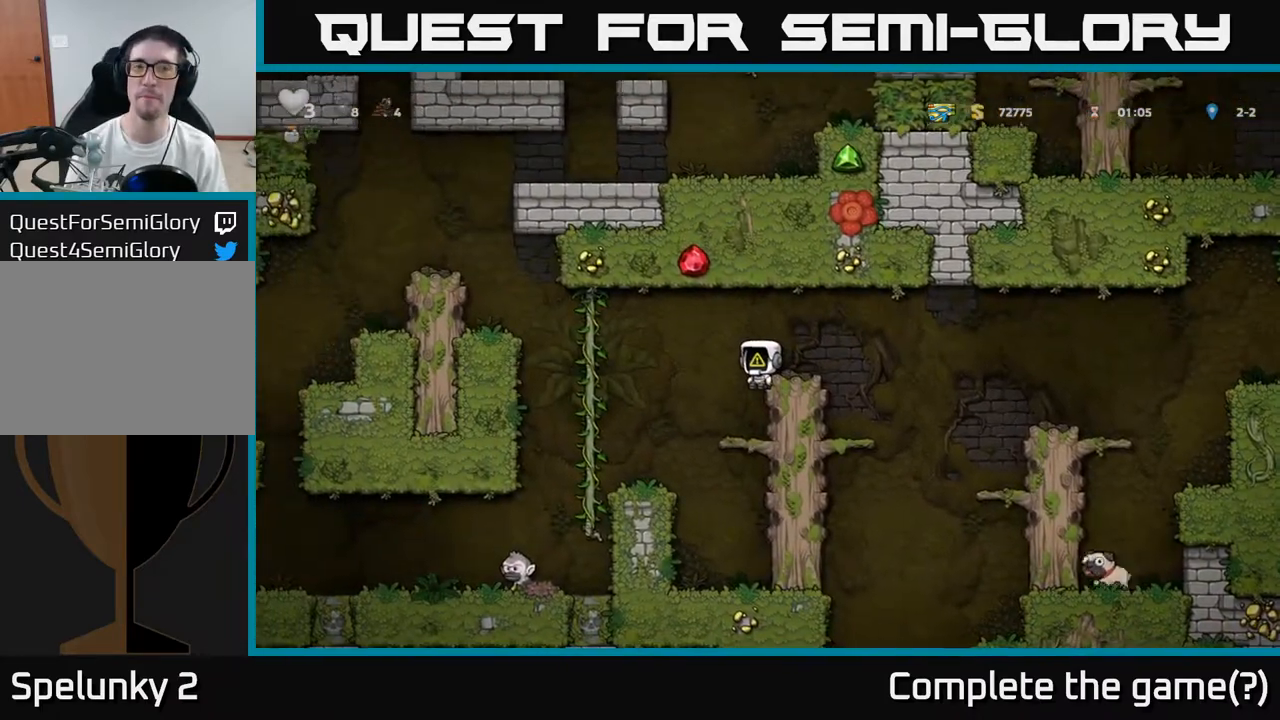
{"buttons": [], "left_stick": "center", "events": [[167, "left_stick", "left"], [200, "A", "down"], [250, "A", "up"], [350, "left_stick", "center"]]}
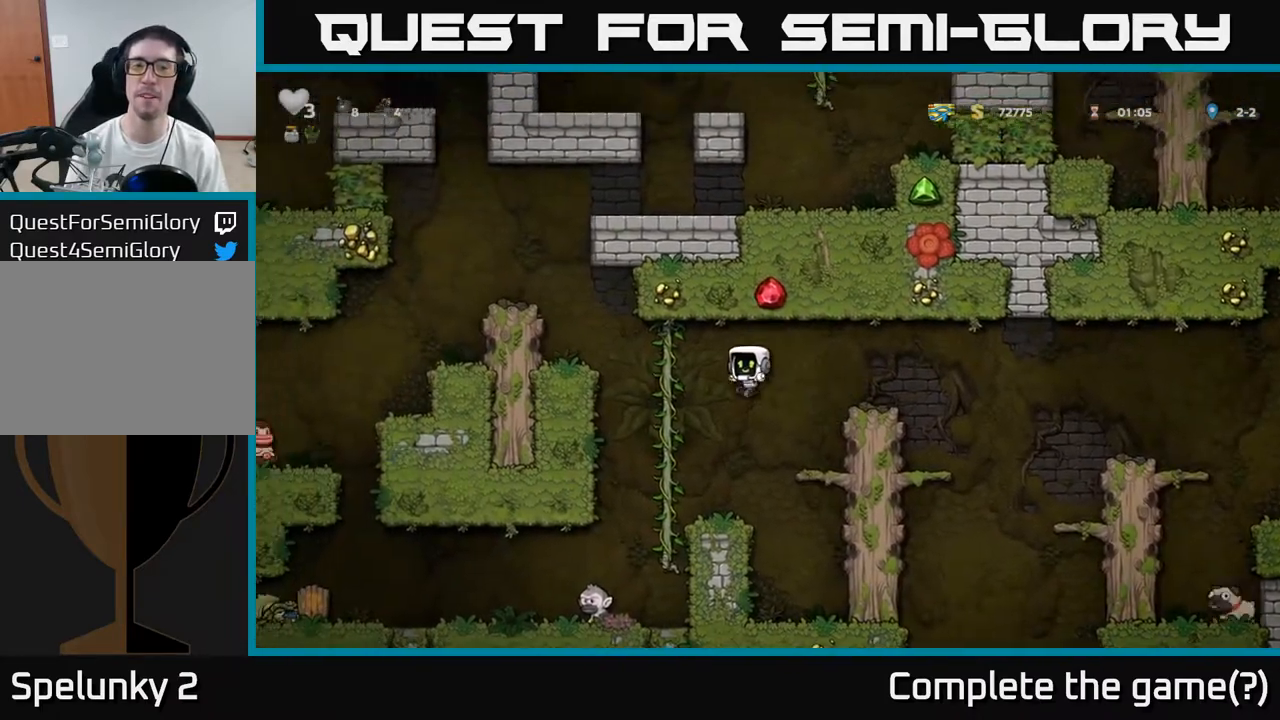
{"buttons": [], "left_stick": "up-left", "events": [[50, "left_stick", "left"], [200, "left_stick", "center"], [333, "A", "down"], [350, "left_stick", "left"], [433, "left_stick", "up-left"], [500, "A", "up"]]}
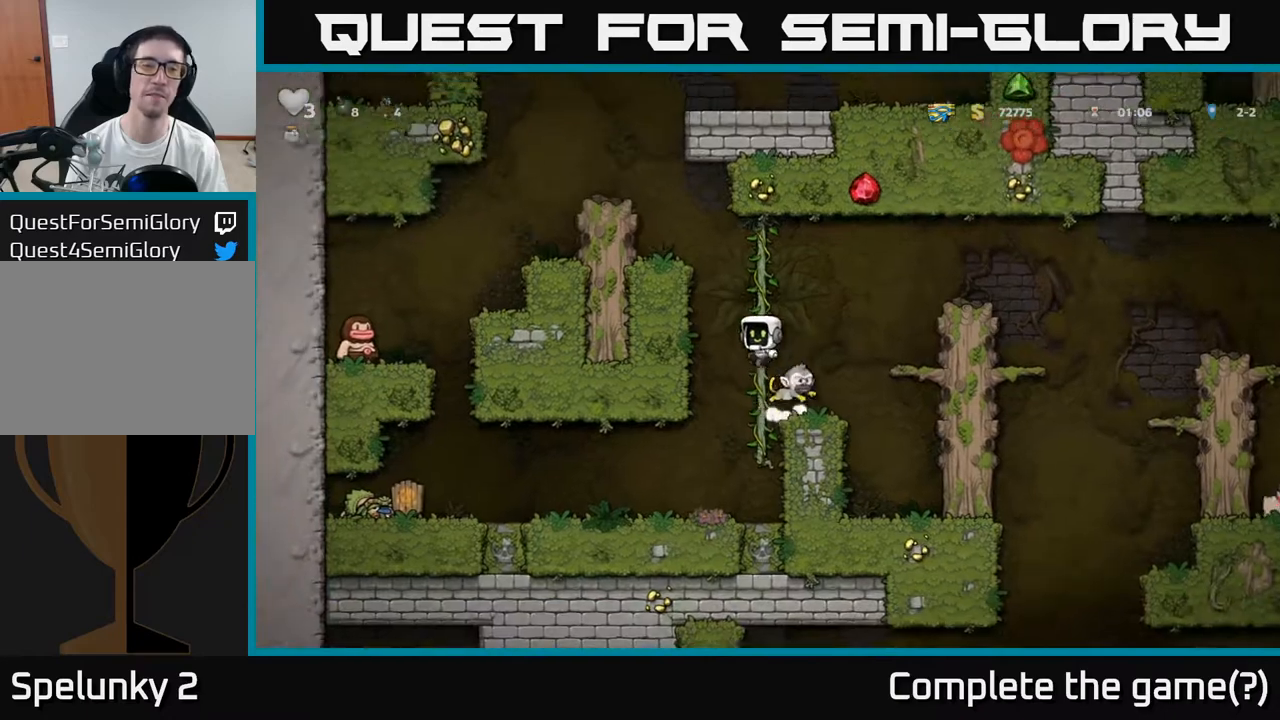
{"buttons": [], "left_stick": "right"}
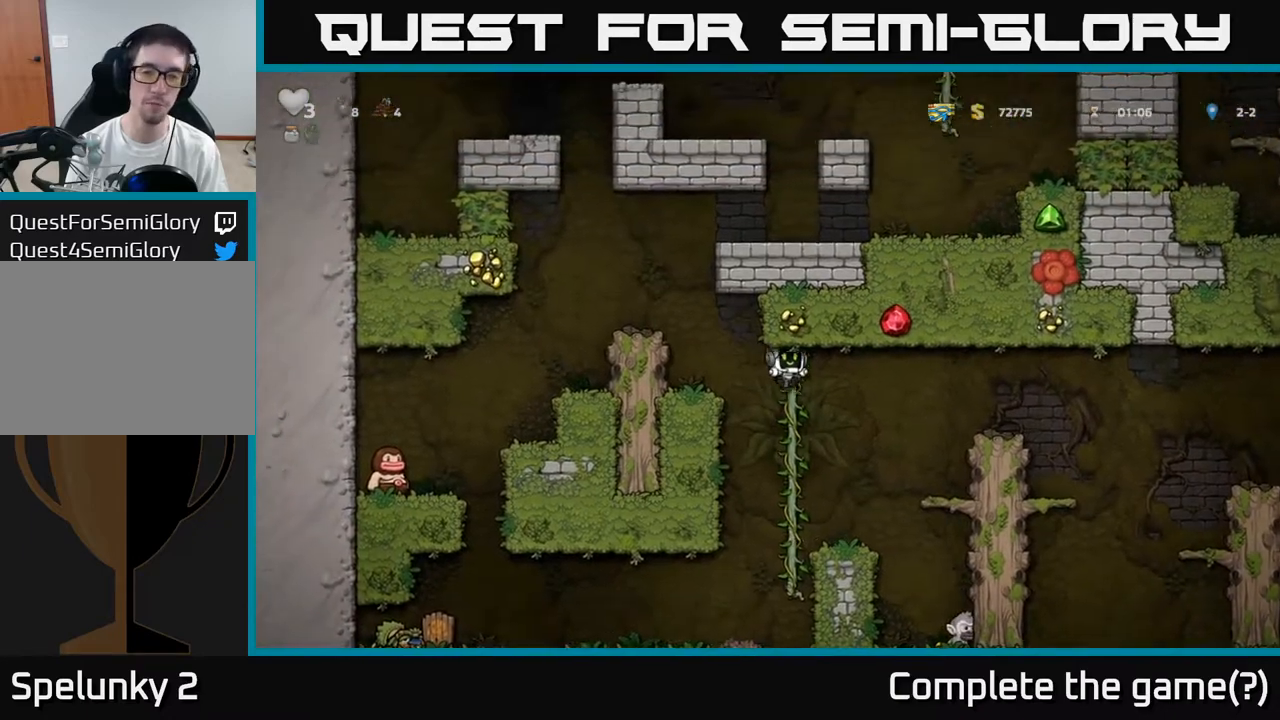
{"buttons": [], "left_stick": "center", "events": [[250, "left_stick", "center"]]}
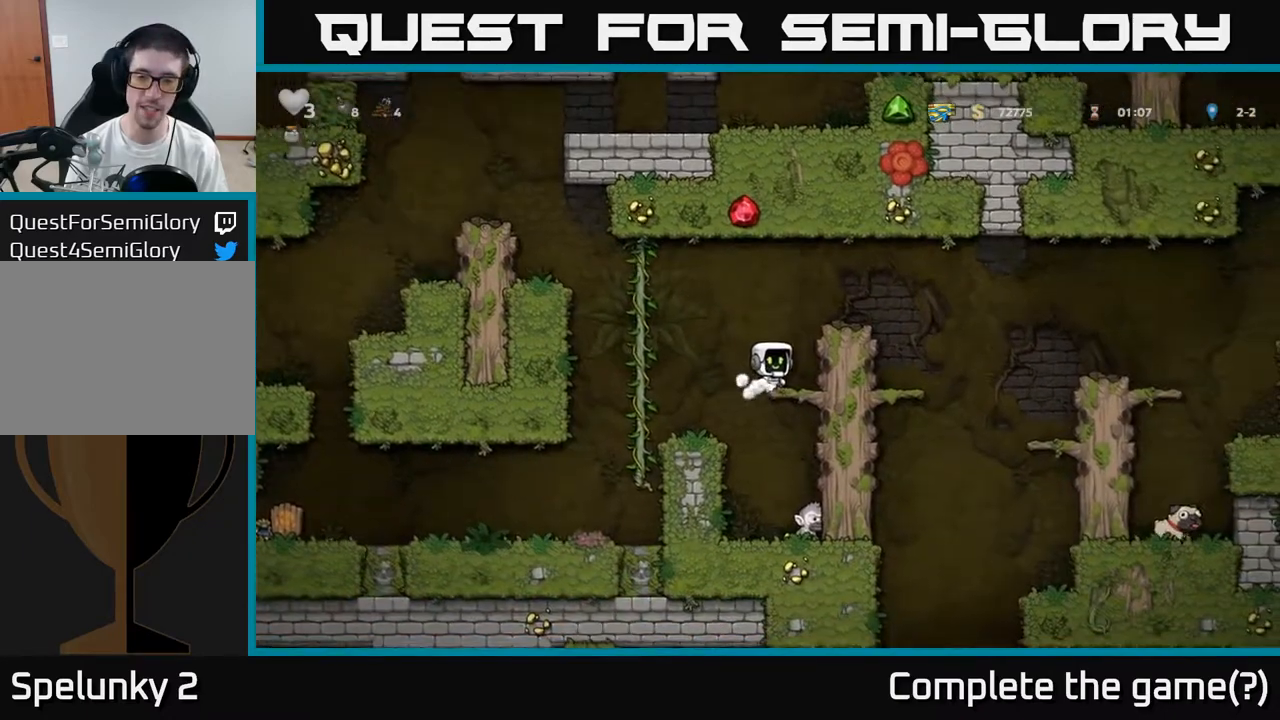
{"buttons": [], "left_stick": "center", "events": [[150, "left_stick", "down-left"], [217, "A", "down"], [267, "A", "up"], [283, "left_stick", "down"], [400, "left_stick", "center"]]}
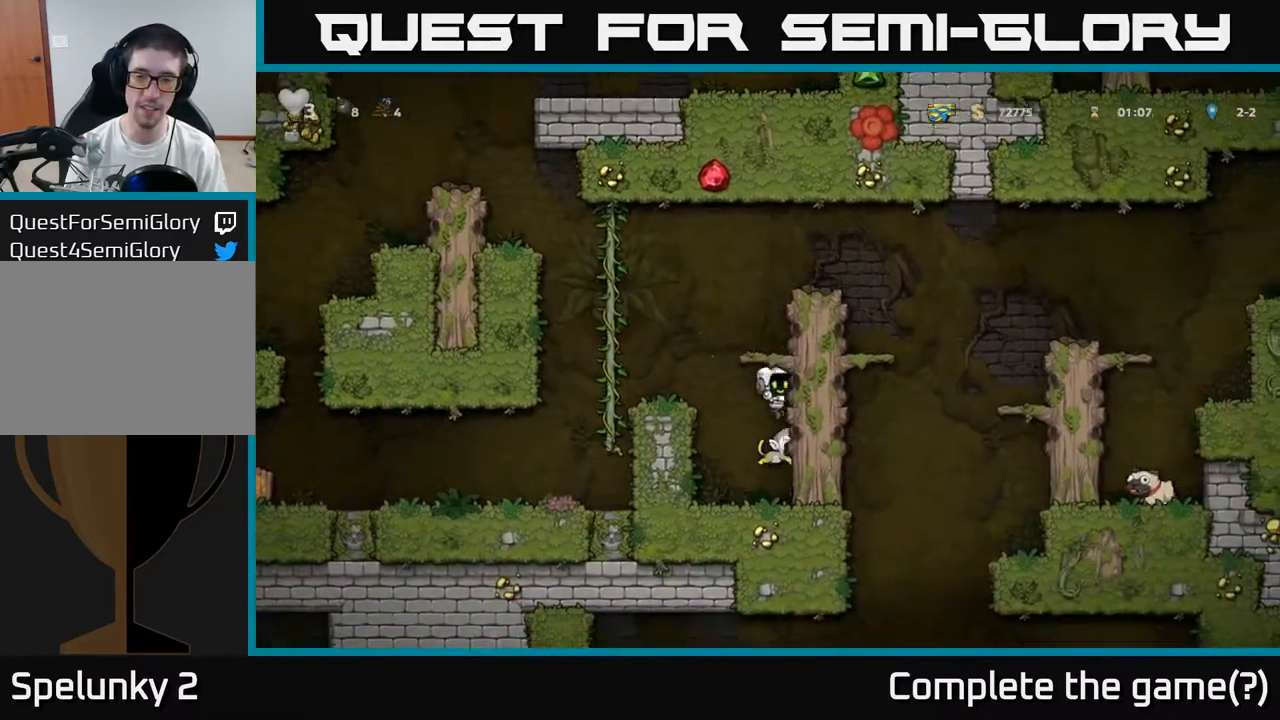
{"buttons": [], "left_stick": "left", "events": [[233, "A", "down"], [333, "left_stick", "left"], [367, "A", "up"]]}
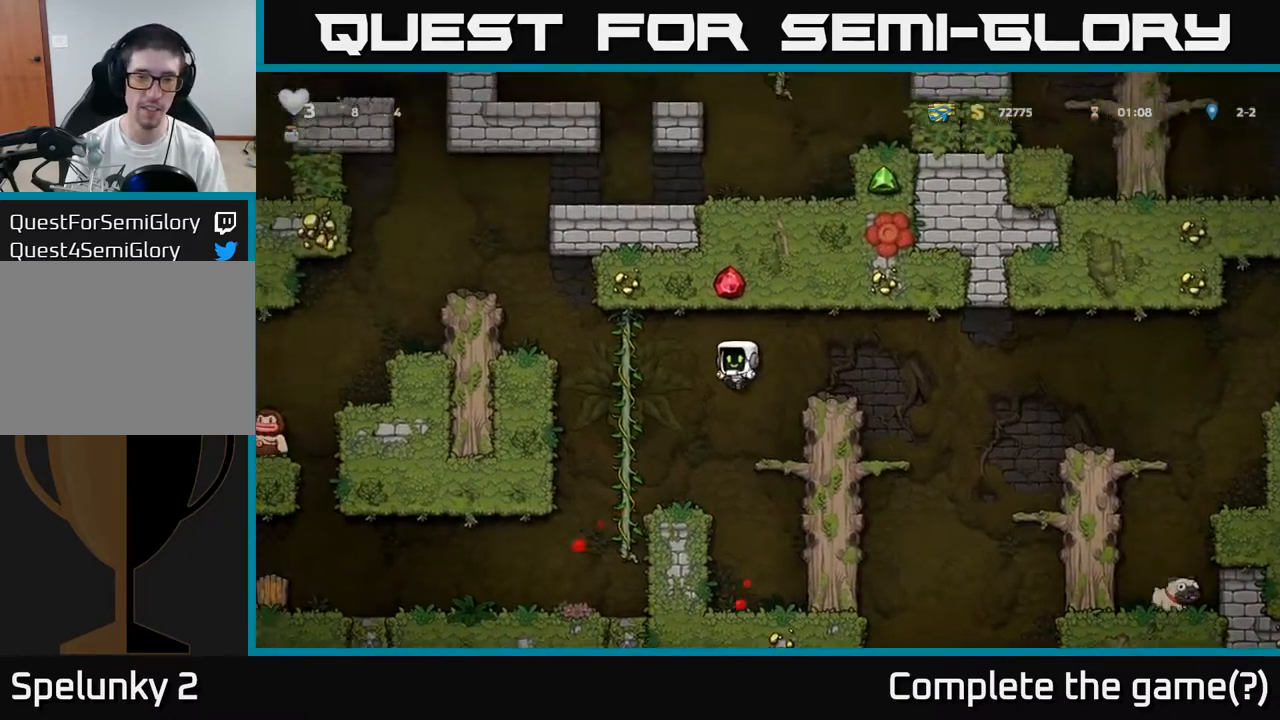
{"buttons": ["A"], "left_stick": "left", "events": [[150, "left_stick", "up"], [217, "left_stick", "center"], [400, "left_stick", "left"], [417, "A", "down"]]}
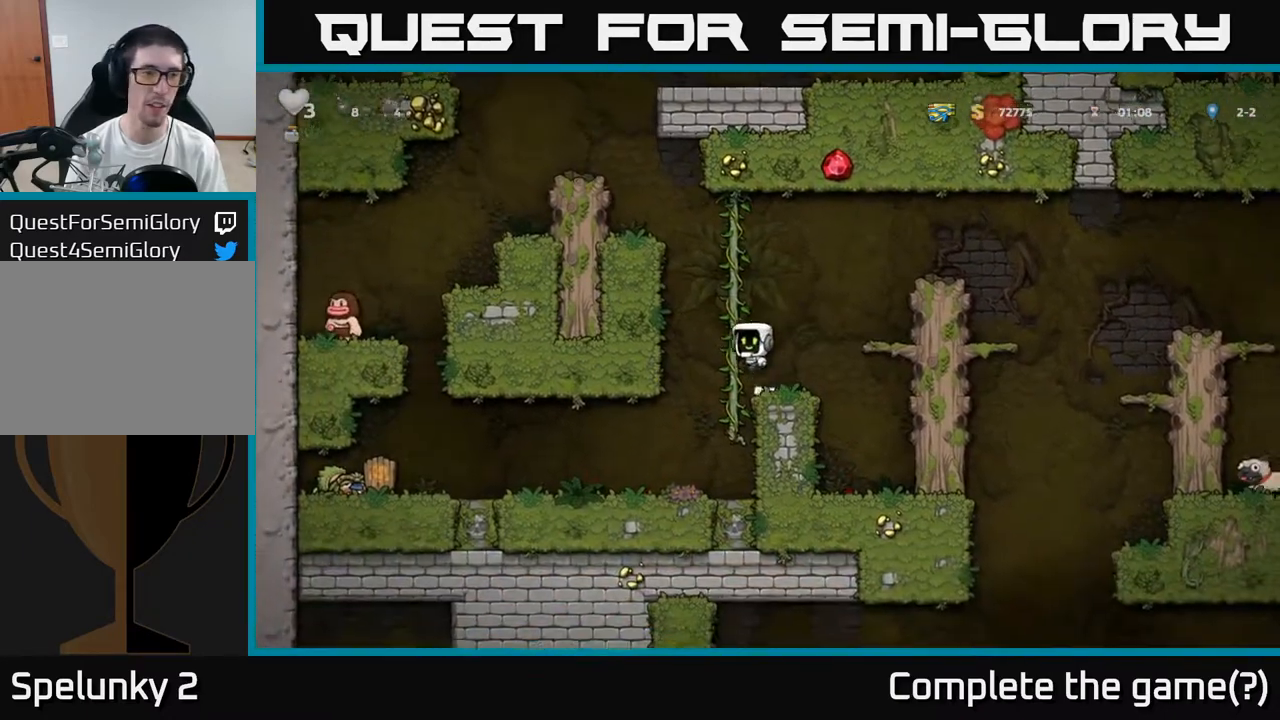
{"buttons": [], "left_stick": "left", "events": [[67, "A", "up"], [67, "left_stick", "up"], [267, "A", "down"], [283, "left_stick", "left"], [433, "A", "up"]]}
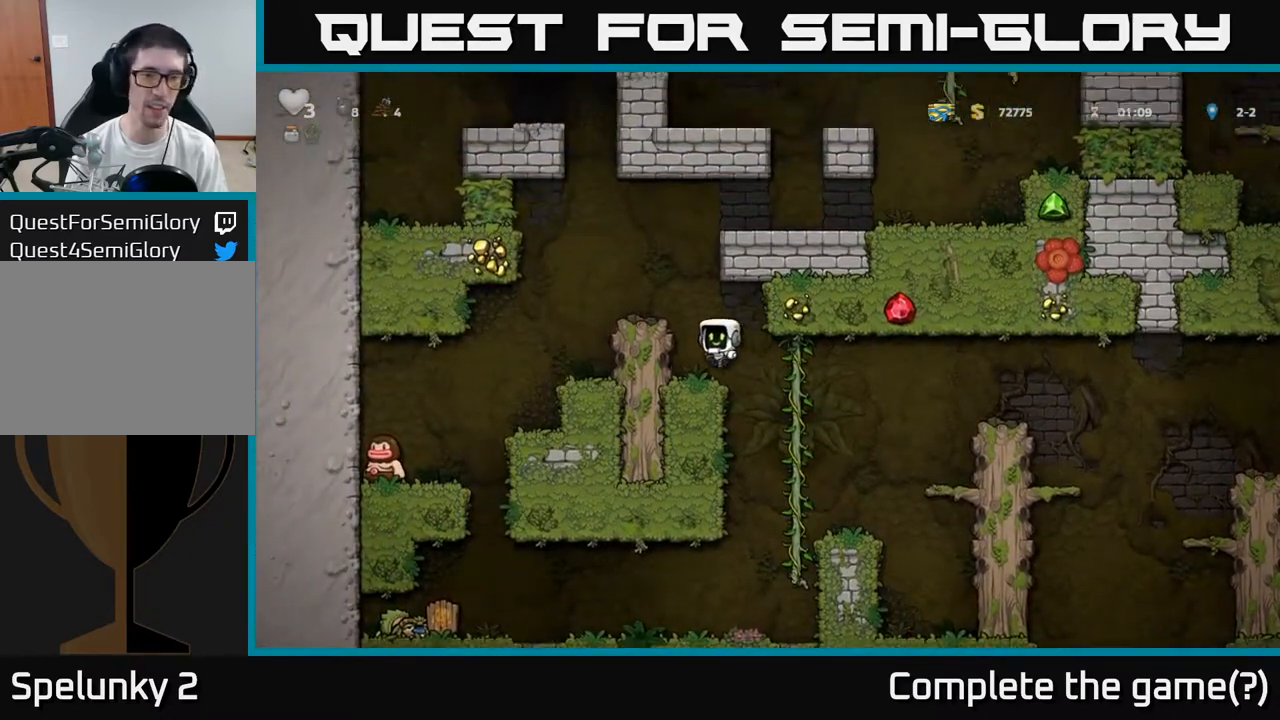
{"buttons": [], "left_stick": "center", "events": [[67, "left_stick", "center"], [300, "A", "down"], [383, "left_stick", "left"], [450, "A", "up"], [500, "left_stick", "center"]]}